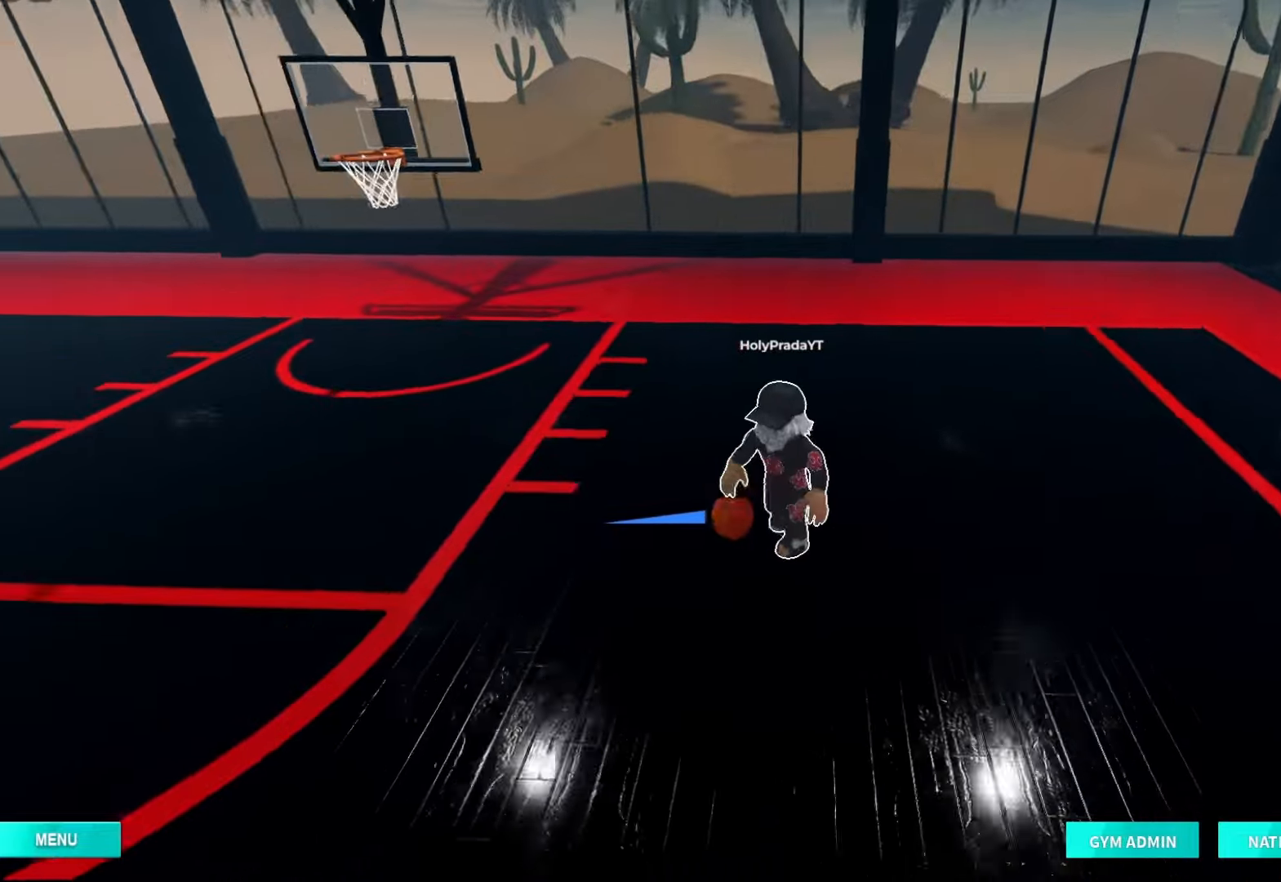
Gameplay with a controller (Xbox layout); each line is a JSON object with the inputs held at the frame after it. "events" lists button and stick changes between this image and that frame as [ms after this image, input, new state], when the widget could be followed in between. Not read: L3 R3.
{"buttons": ["R2"], "left_stick": "down-left", "right_stick": "center", "events": [[267, "R2", "down"]]}
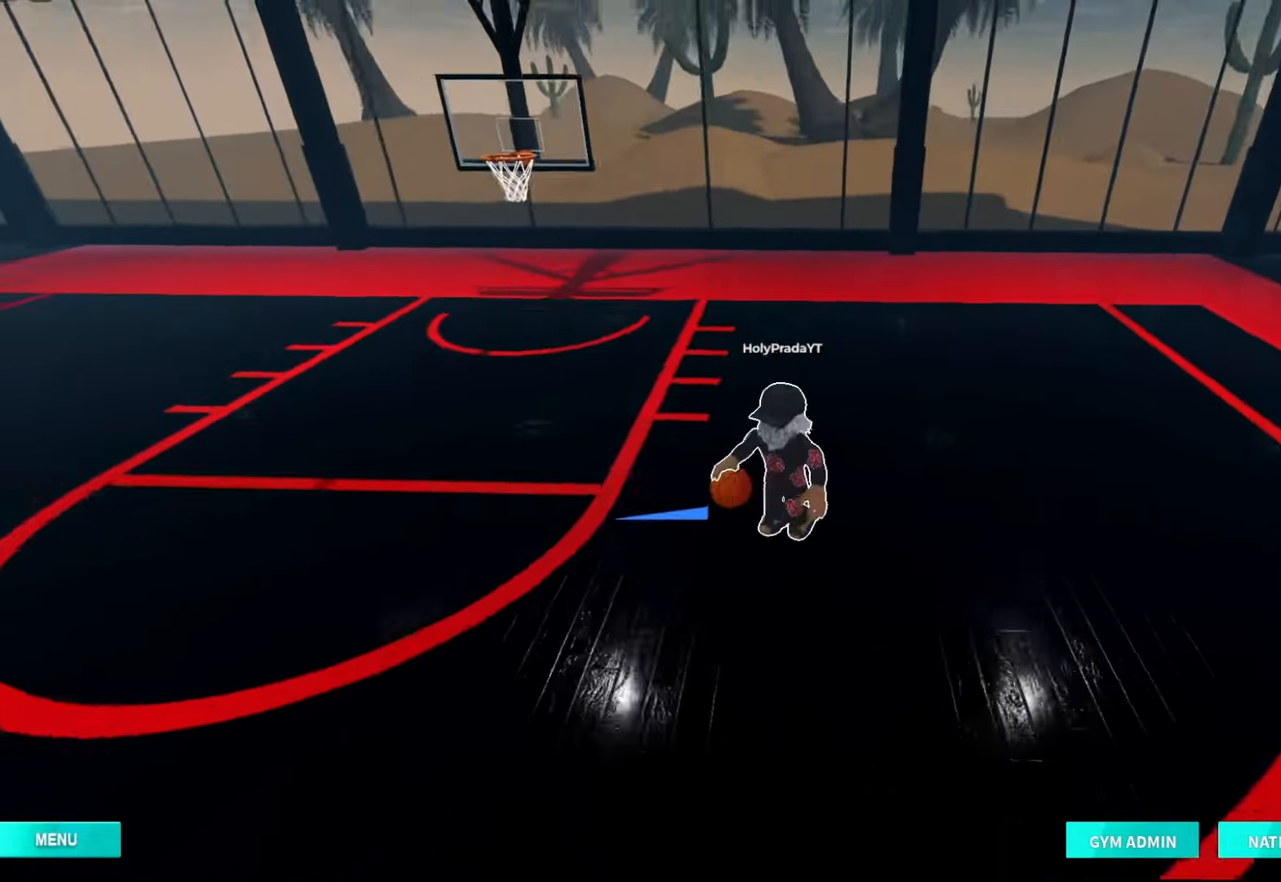
{"buttons": [], "left_stick": "down-left", "right_stick": "center", "events": [[33, "DPAD_LEFT", "down"], [167, "DPAD_LEFT", "up"], [233, "R2", "up"]]}
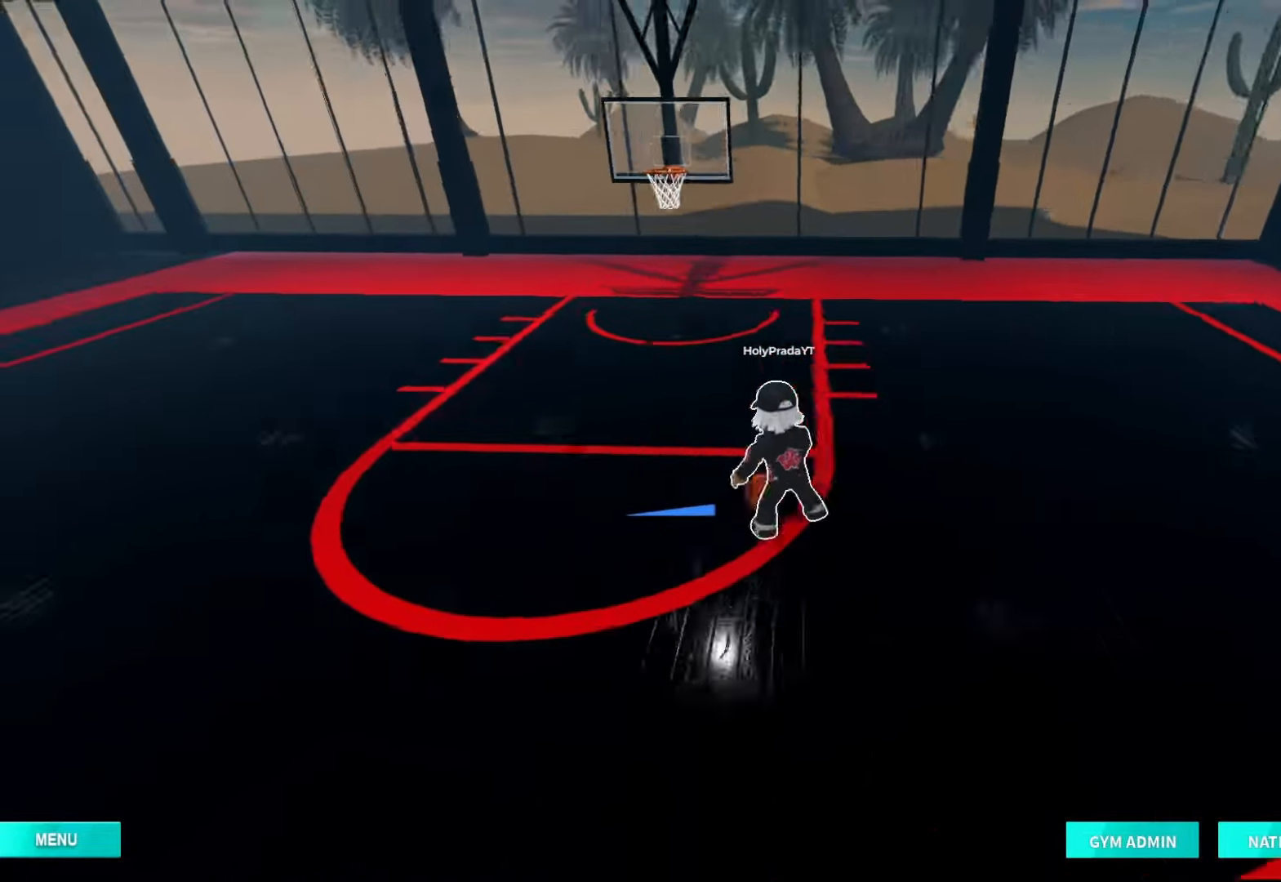
{"buttons": ["R2"], "left_stick": "down-left", "right_stick": "center", "events": [[100, "R2", "down"], [167, "right_stick", "down"], [467, "right_stick", "center"]]}
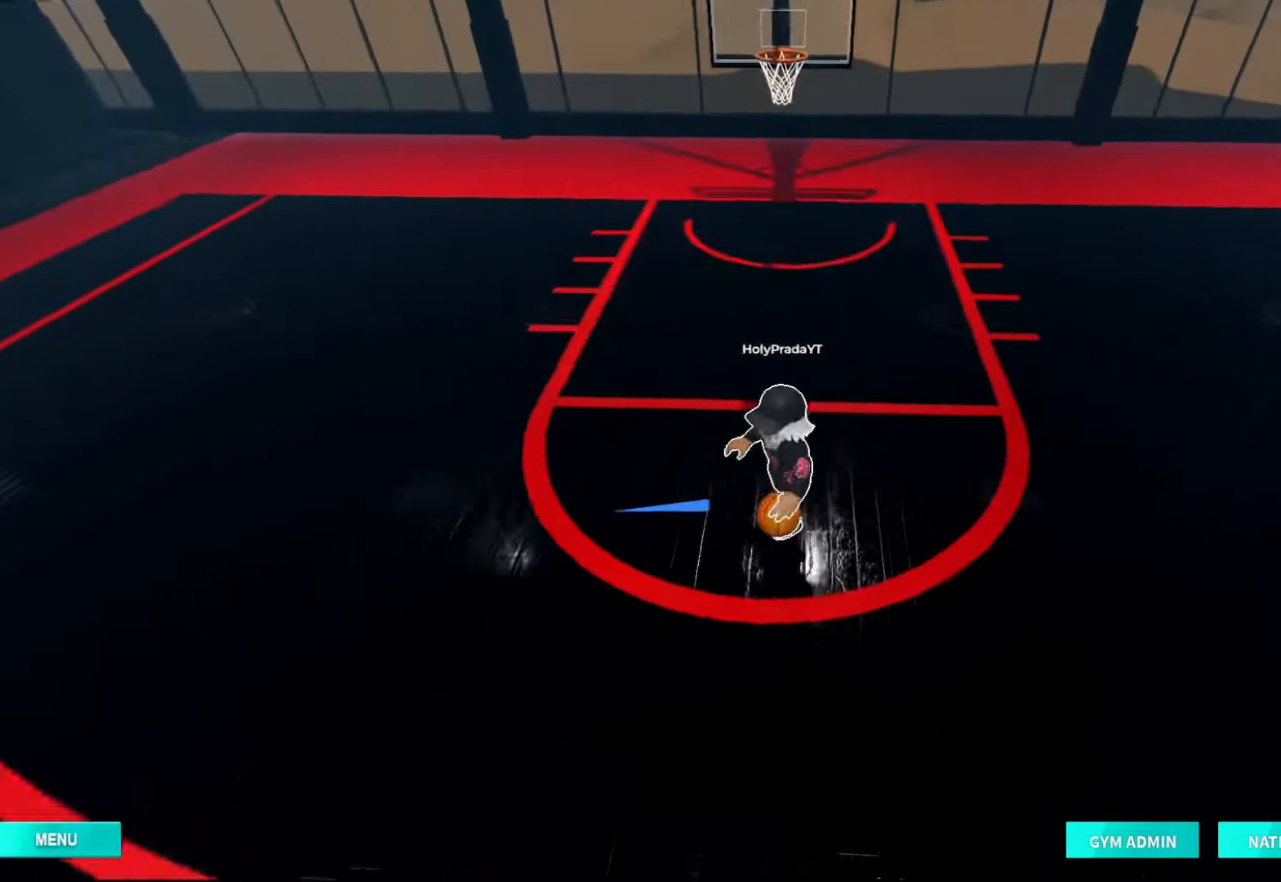
{"buttons": ["R2"], "left_stick": "down", "right_stick": "center", "events": [[433, "left_stick", "down"]]}
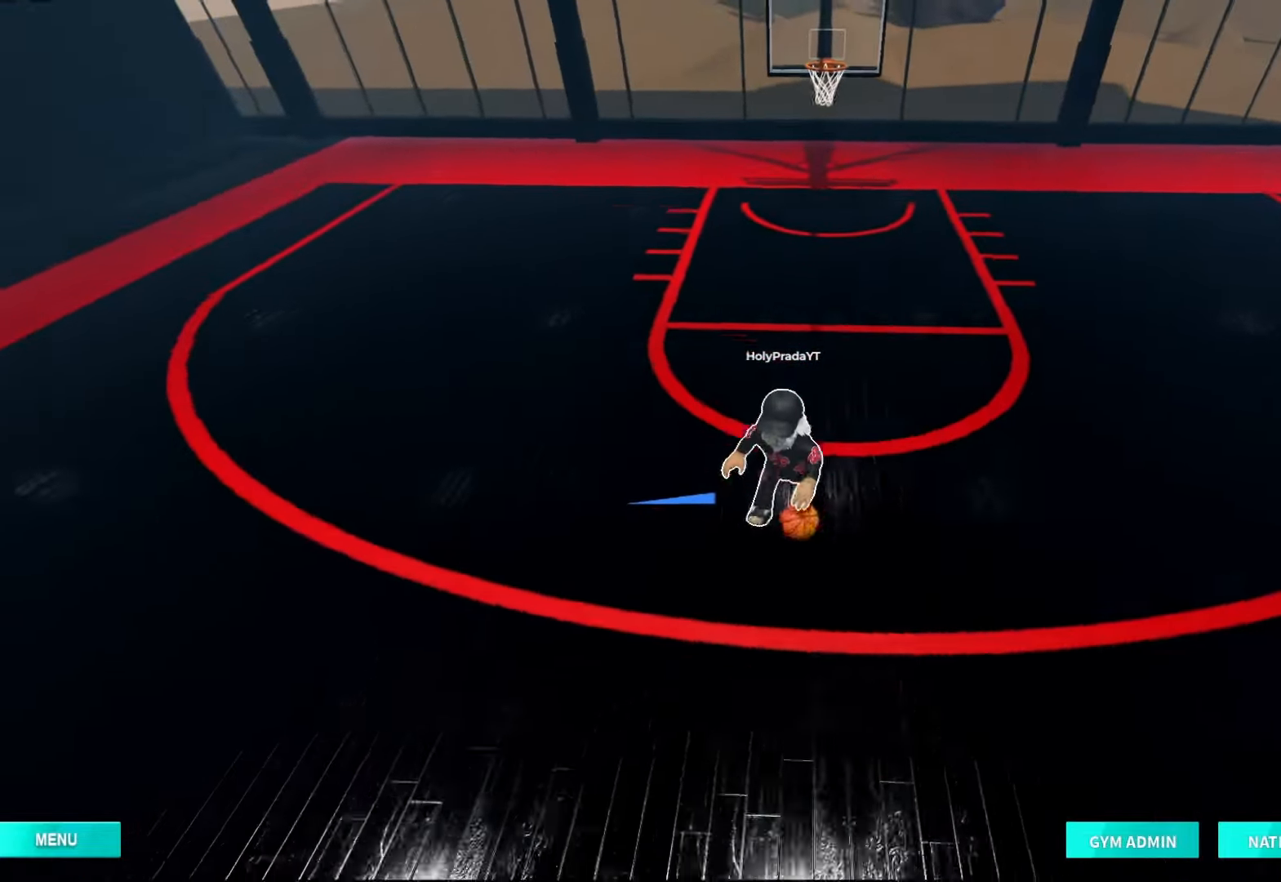
{"buttons": [], "left_stick": "down", "right_stick": "center", "events": [[167, "R2", "up"]]}
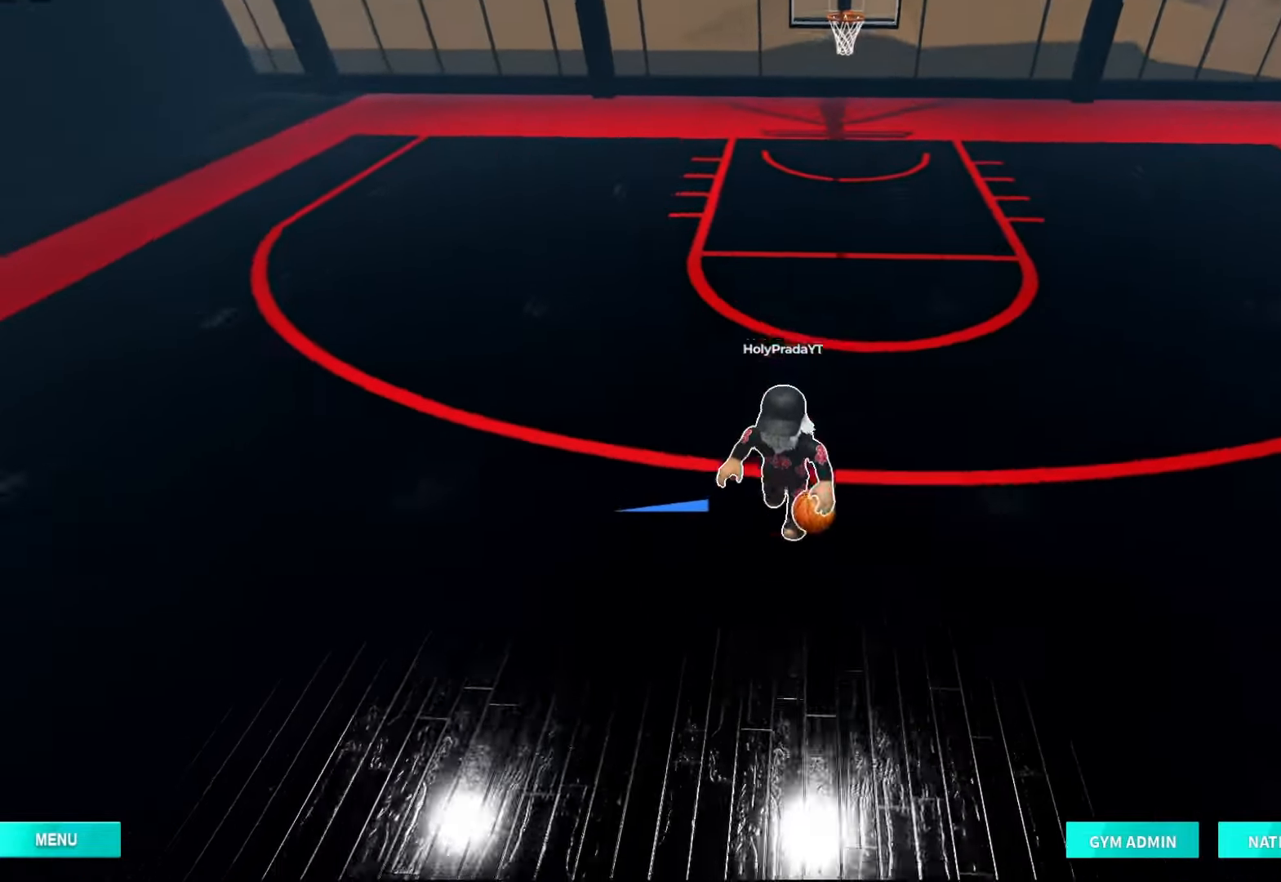
{"buttons": [], "left_stick": "right", "right_stick": "center", "events": [[433, "left_stick", "right"]]}
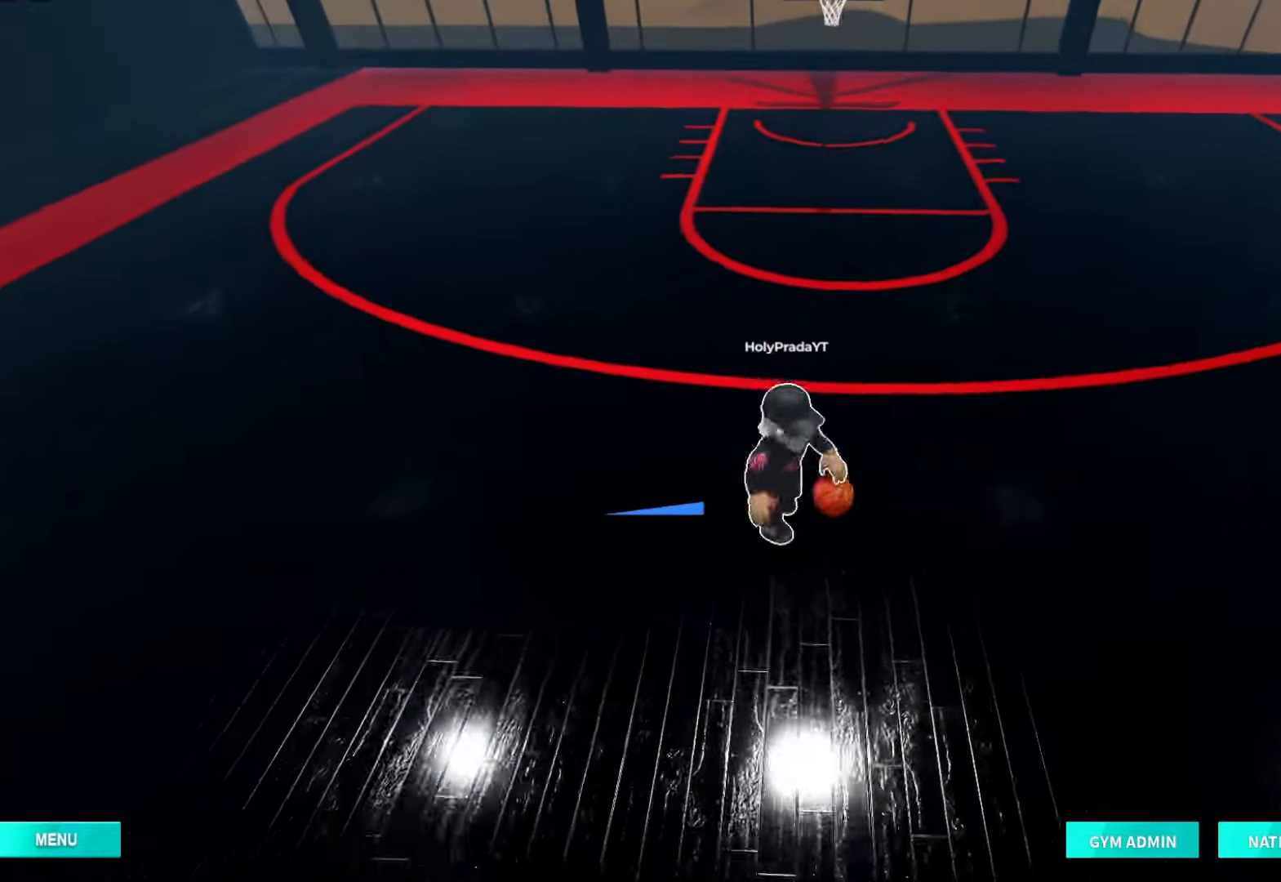
{"buttons": ["R2"], "left_stick": "right", "right_stick": "center", "events": [[67, "left_stick", "up-left"], [133, "left_stick", "center"], [400, "DPAD_RIGHT", "down"], [400, "R2", "down"], [400, "left_stick", "right"], [467, "DPAD_RIGHT", "up"]]}
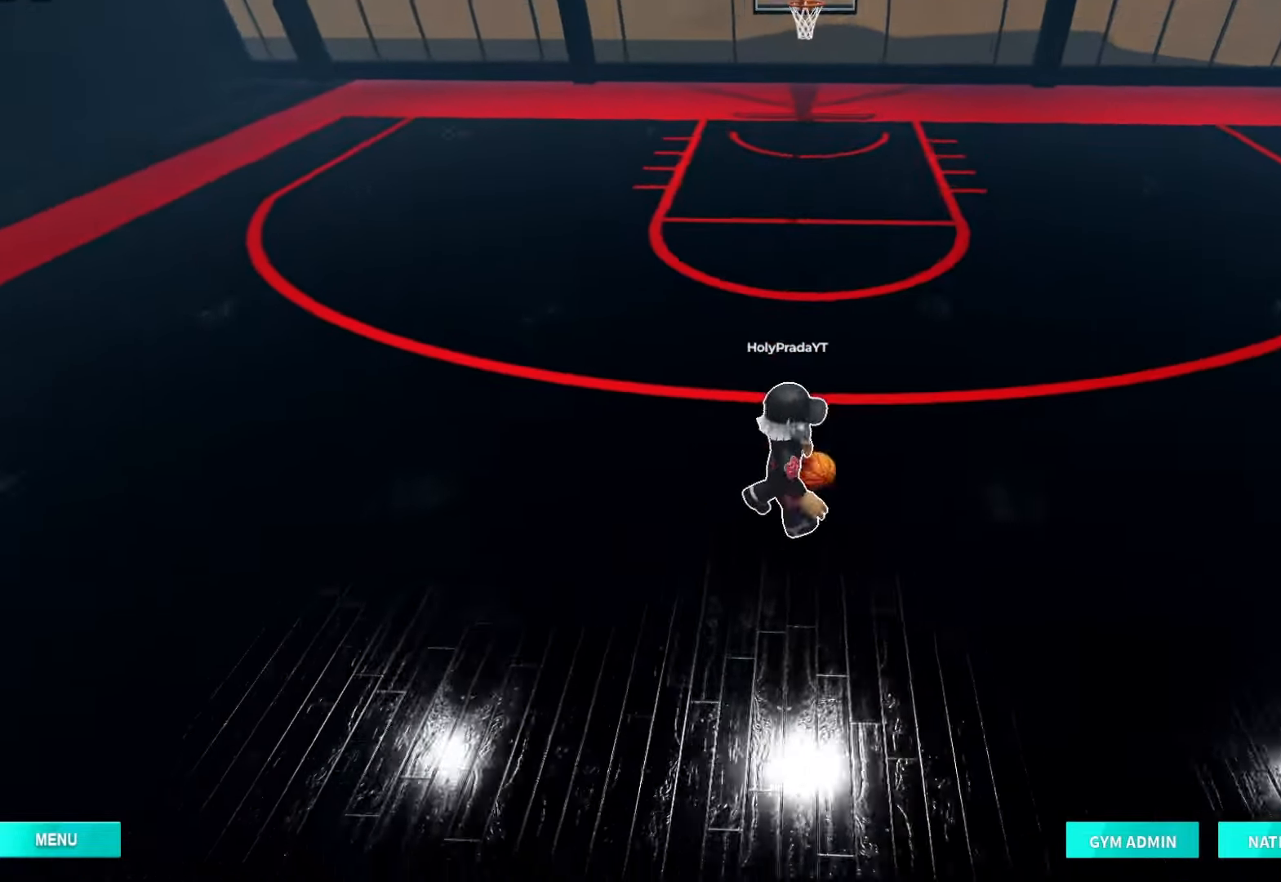
{"buttons": ["R2"], "left_stick": "right", "right_stick": "center", "events": [[233, "A", "down"], [300, "A", "up"]]}
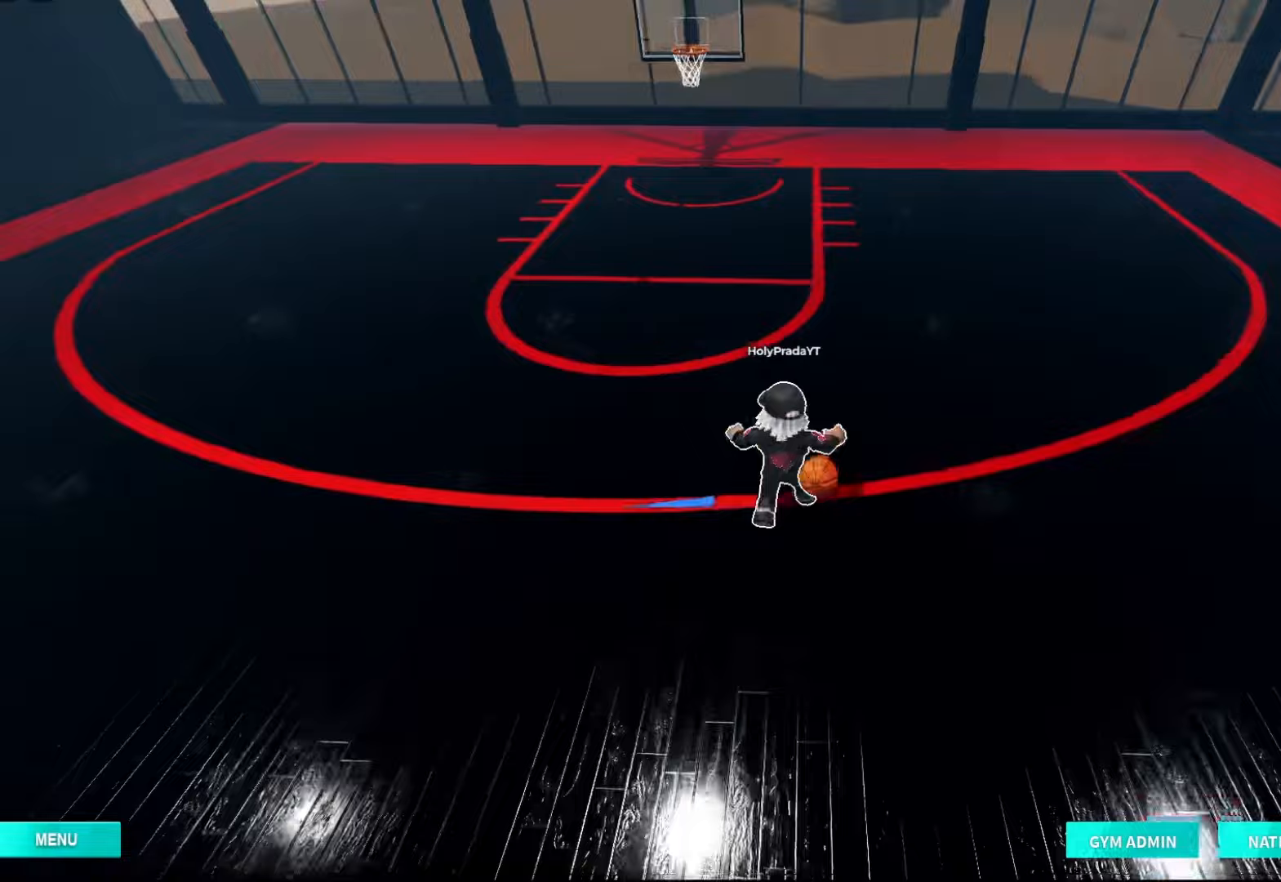
{"buttons": ["A", "R2"], "left_stick": "right", "right_stick": "center", "events": [[133, "DPAD_RIGHT", "down"], [200, "DPAD_RIGHT", "up"], [267, "DPAD_RIGHT", "down"], [333, "DPAD_RIGHT", "up"], [500, "A", "down"]]}
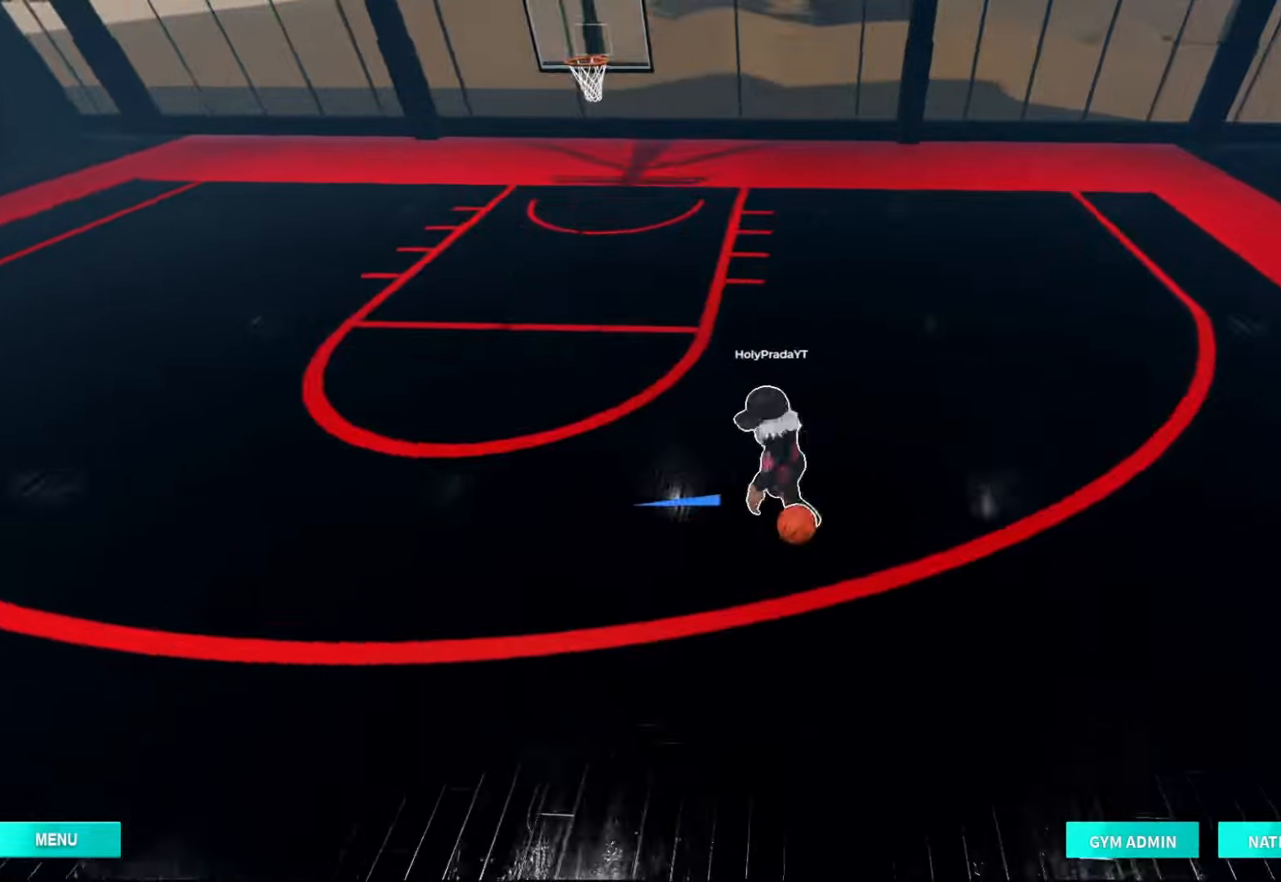
{"buttons": ["R2", "DPAD_RIGHT"], "left_stick": "right", "right_stick": "center", "events": [[67, "A", "up"], [133, "A", "down"], [200, "A", "up"], [333, "DPAD_RIGHT", "down"], [400, "DPAD_RIGHT", "up"], [467, "DPAD_RIGHT", "down"]]}
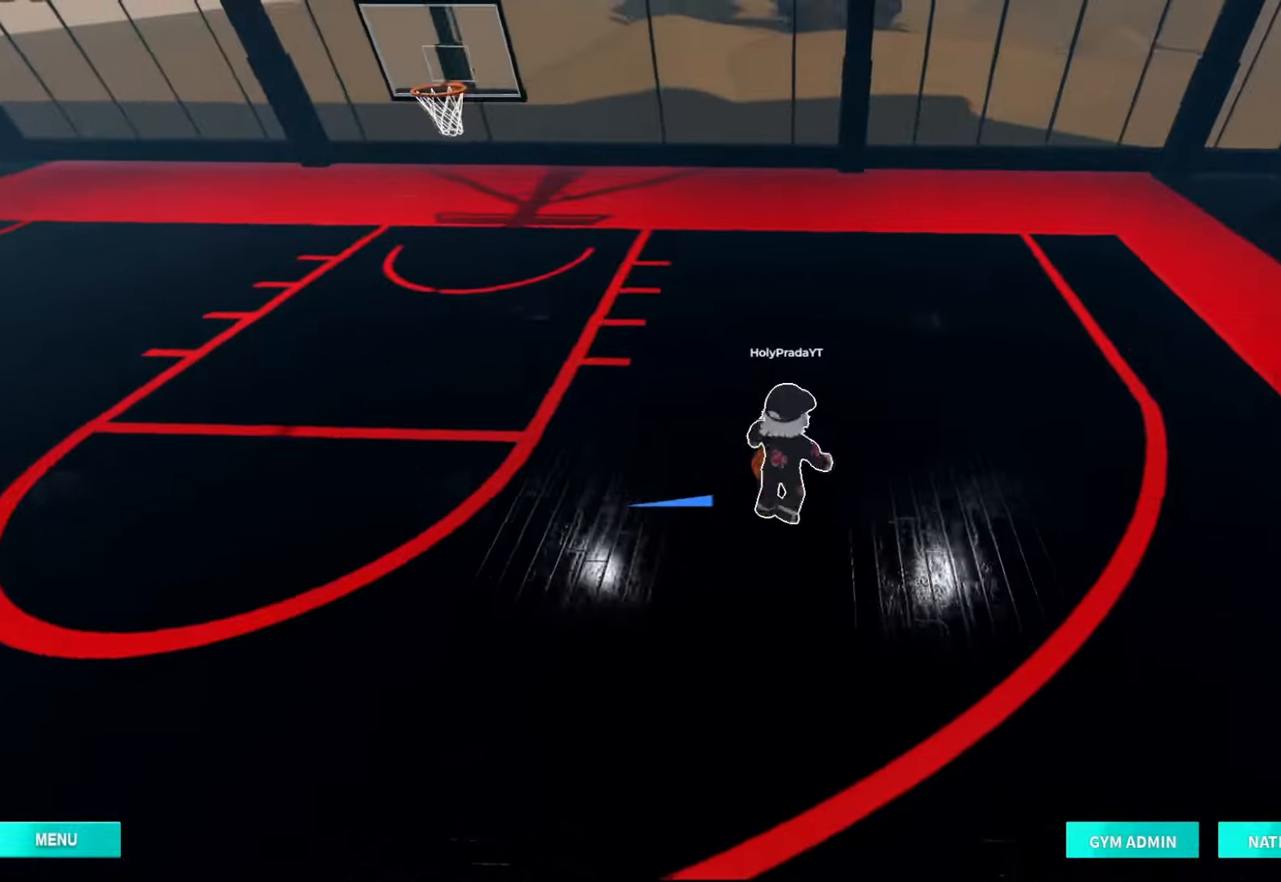
{"buttons": ["A", "R2"], "left_stick": "up-right", "right_stick": "center", "events": [[33, "left_stick", "up-right"], [67, "DPAD_RIGHT", "up"], [333, "A", "down"], [400, "A", "up"], [467, "A", "down"]]}
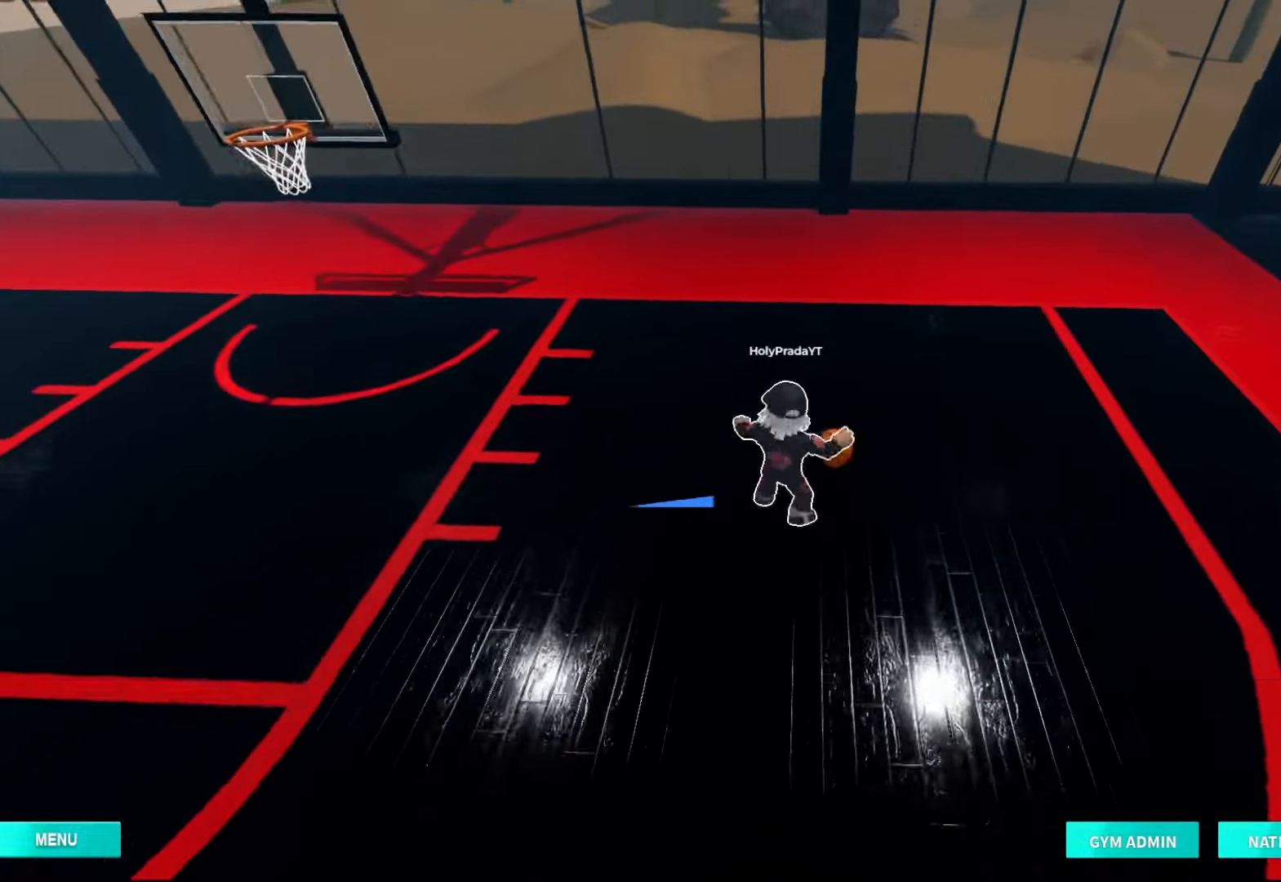
{"buttons": ["R2"], "left_stick": "up-right", "right_stick": "center", "events": [[33, "A", "up"], [133, "DPAD_RIGHT", "down"], [233, "DPAD_RIGHT", "up"], [300, "DPAD_RIGHT", "down"], [367, "DPAD_RIGHT", "up"]]}
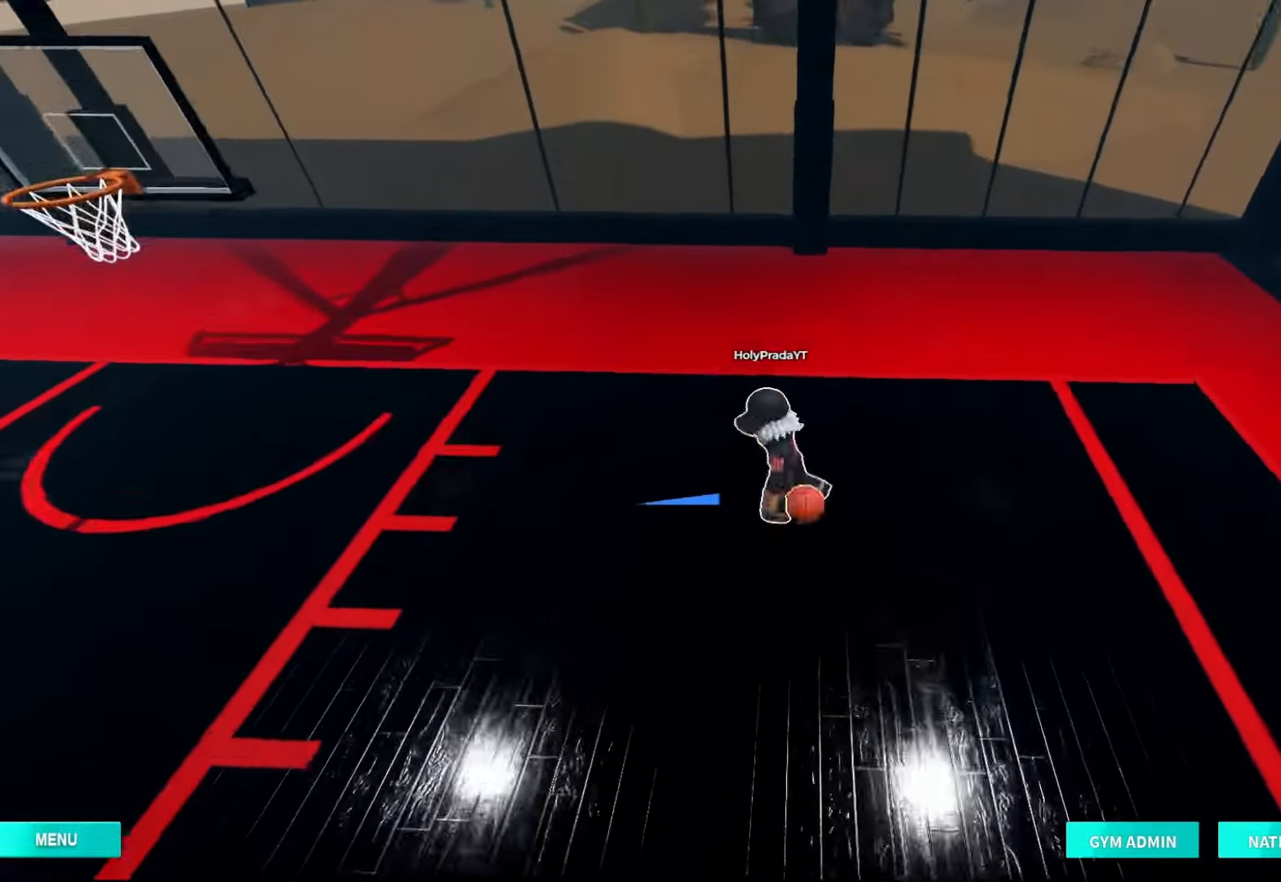
{"buttons": ["X", "R2"], "left_stick": "up-right", "right_stick": "center", "events": [[33, "X", "down"]]}
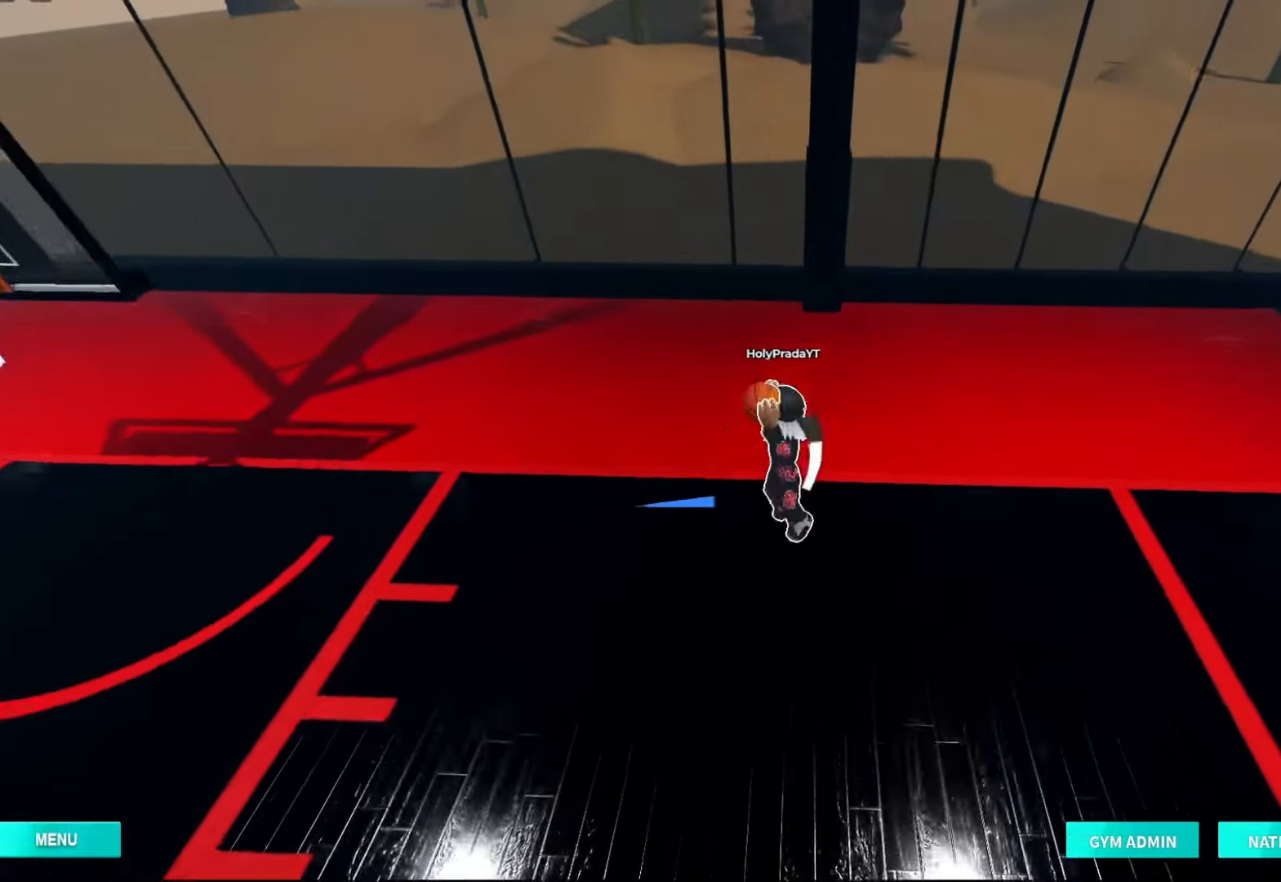
{"buttons": [], "left_stick": "down-left", "right_stick": "up-left", "events": [[33, "left_stick", "right"], [67, "X", "up"], [133, "left_stick", "down-right"], [267, "left_stick", "down"], [300, "R2", "up"], [367, "right_stick", "left"], [433, "left_stick", "down-left"], [500, "right_stick", "up-left"]]}
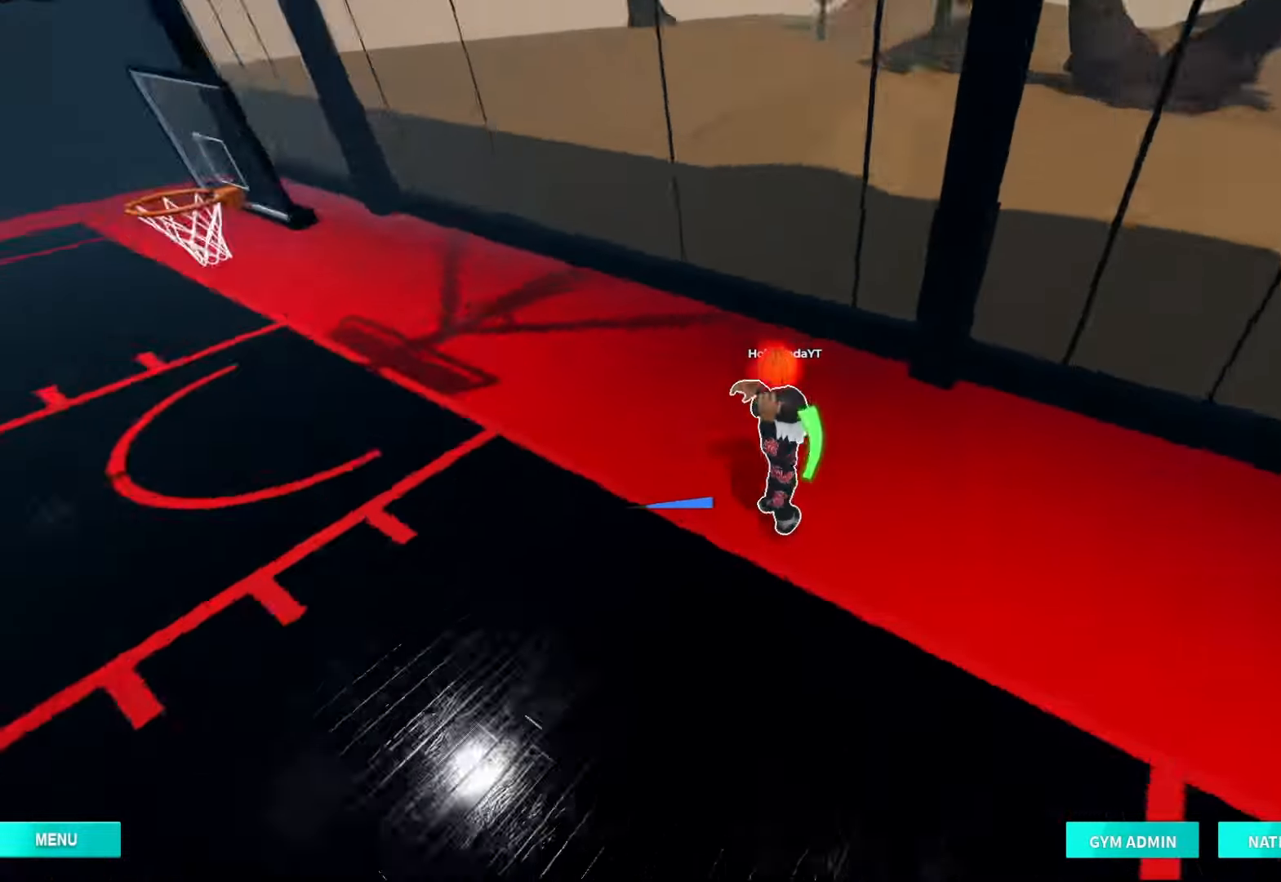
{"buttons": [], "left_stick": "up-left", "right_stick": "center", "events": [[167, "left_stick", "left"], [233, "right_stick", "center"], [300, "left_stick", "up-left"]]}
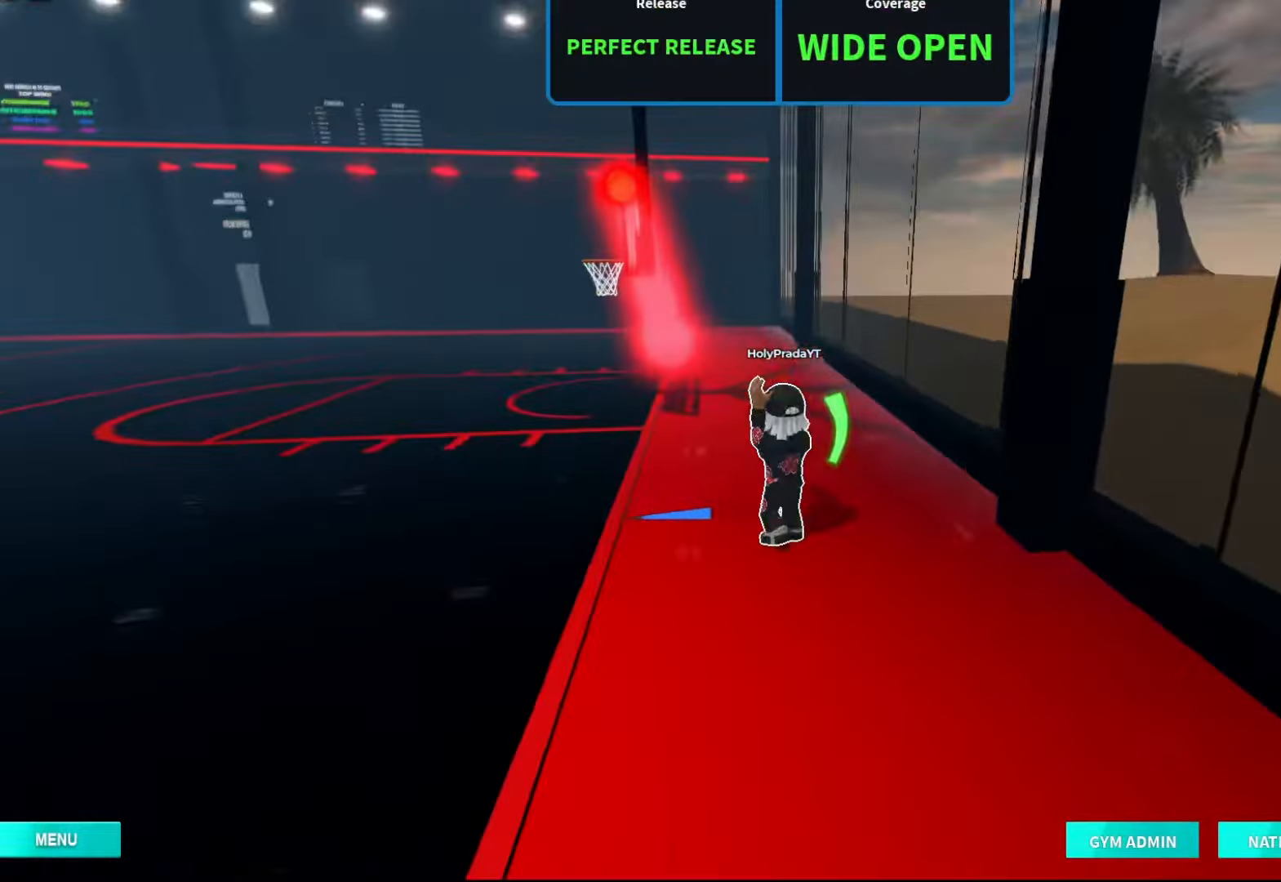
{"buttons": ["R2"], "left_stick": "up-left", "right_stick": "center", "events": [[267, "R2", "down"]]}
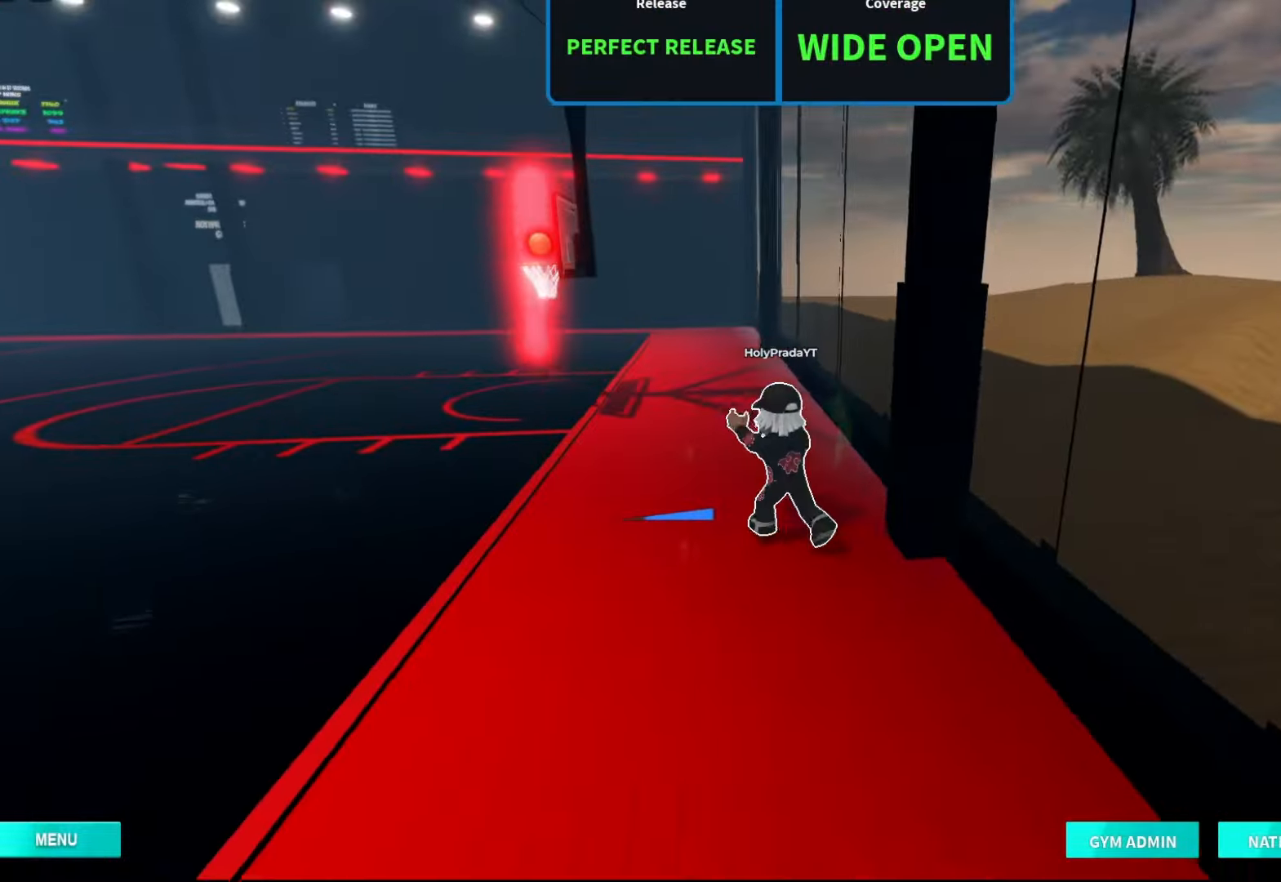
{"buttons": [], "left_stick": "up-left", "right_stick": "center", "events": [[300, "R2", "up"]]}
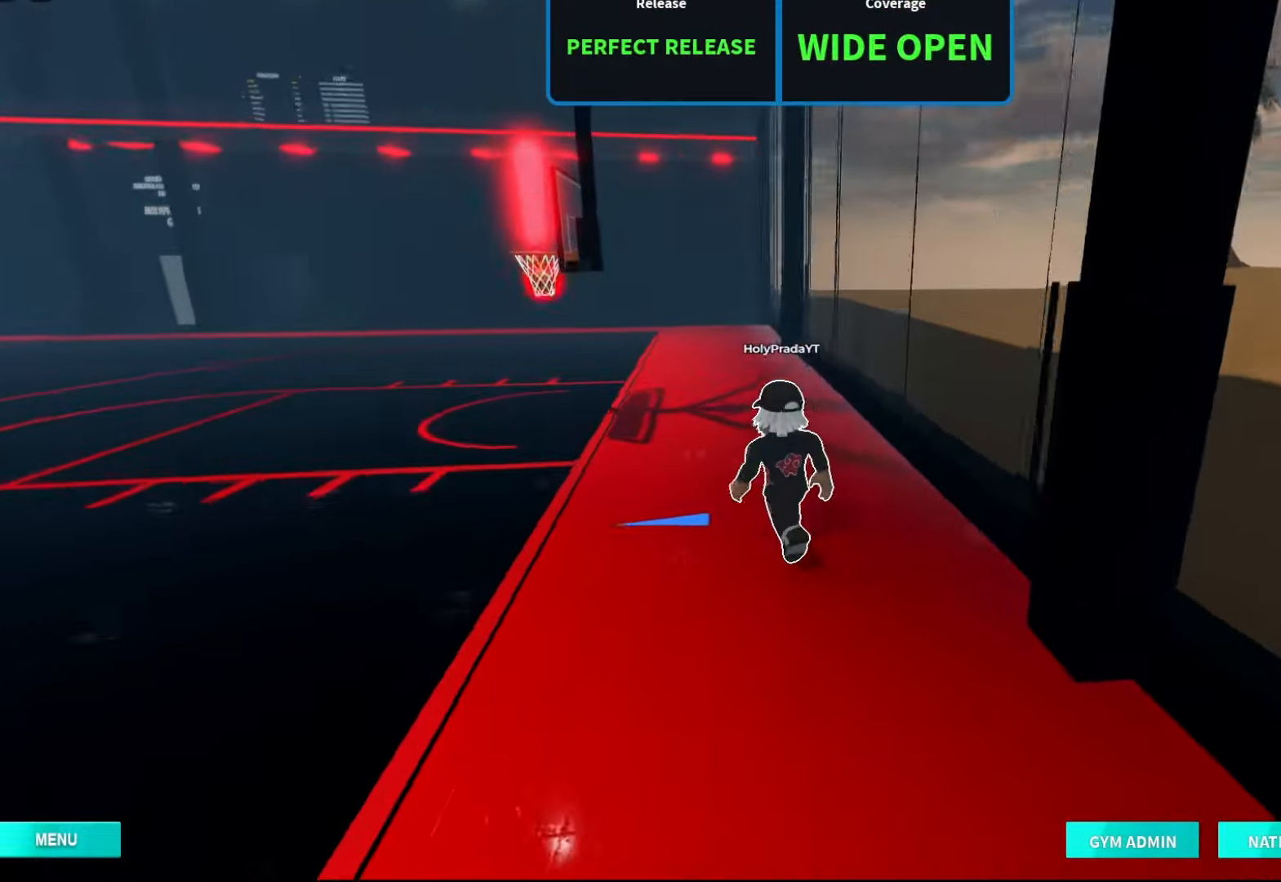
{"buttons": [], "left_stick": "up-left", "right_stick": "center", "events": []}
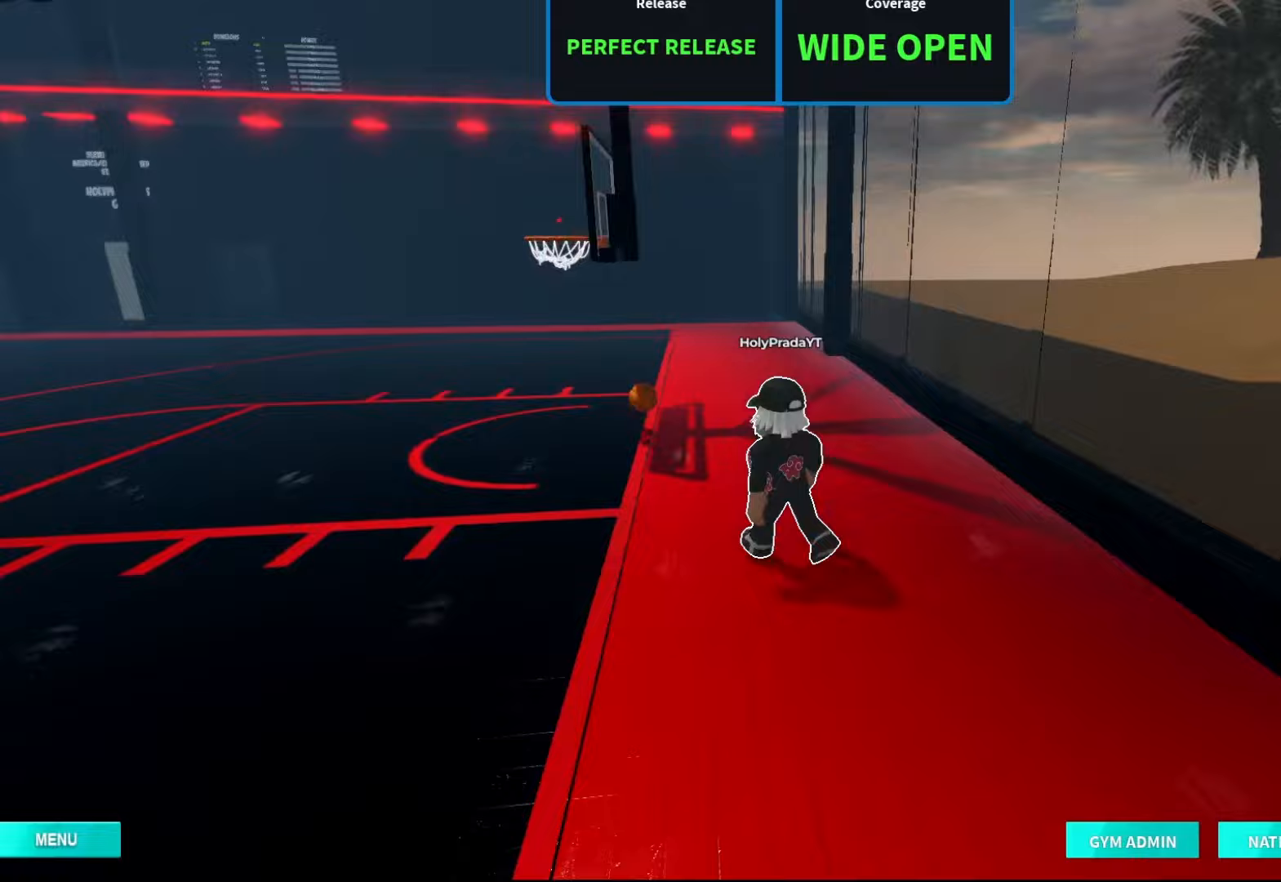
{"buttons": ["R2"], "left_stick": "up", "right_stick": "center", "events": [[333, "left_stick", "up"], [367, "R2", "down"]]}
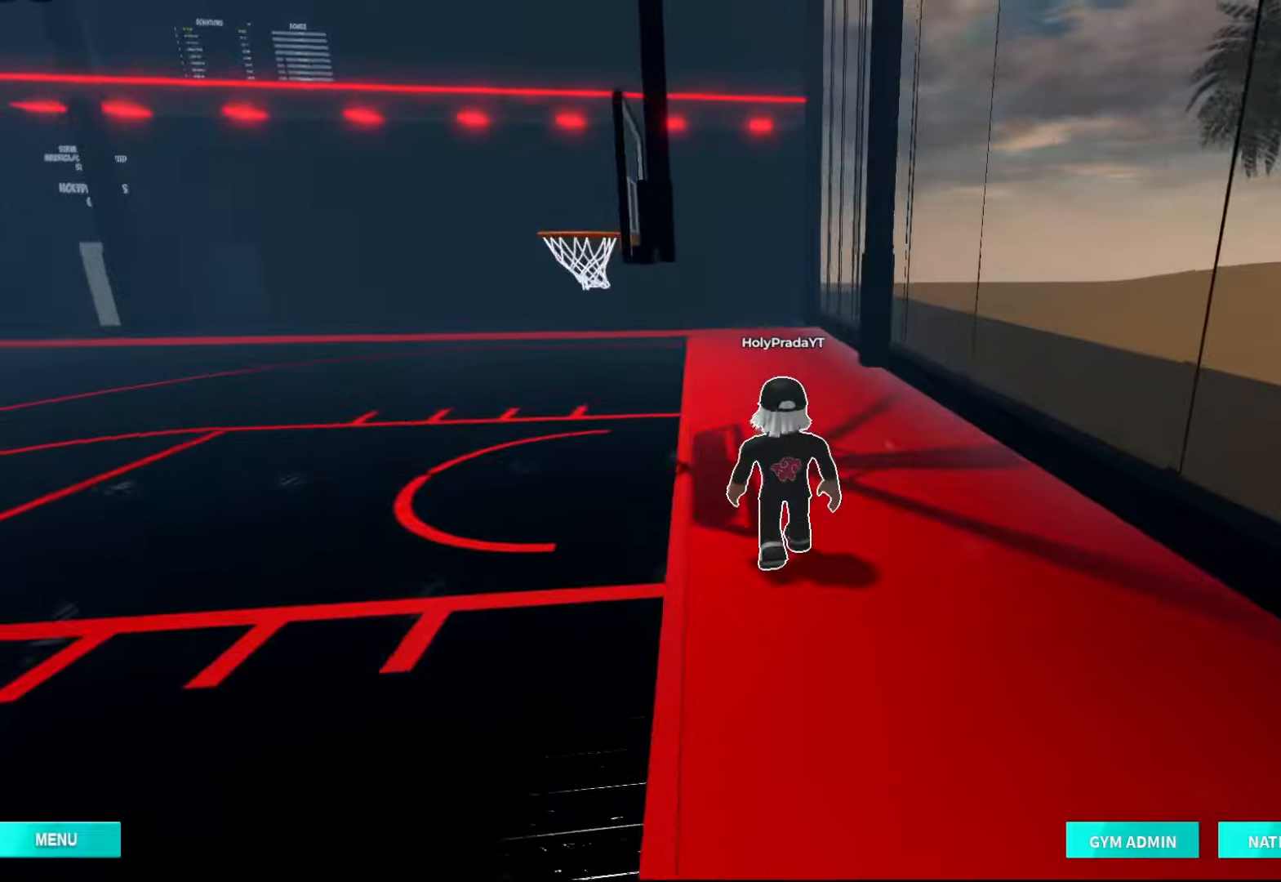
{"buttons": ["R2"], "left_stick": "left", "right_stick": "center", "events": [[67, "L1", "down"], [167, "L1", "up"], [167, "left_stick", "up-left"], [233, "right_stick", "down-right"], [367, "right_stick", "center"], [500, "left_stick", "left"]]}
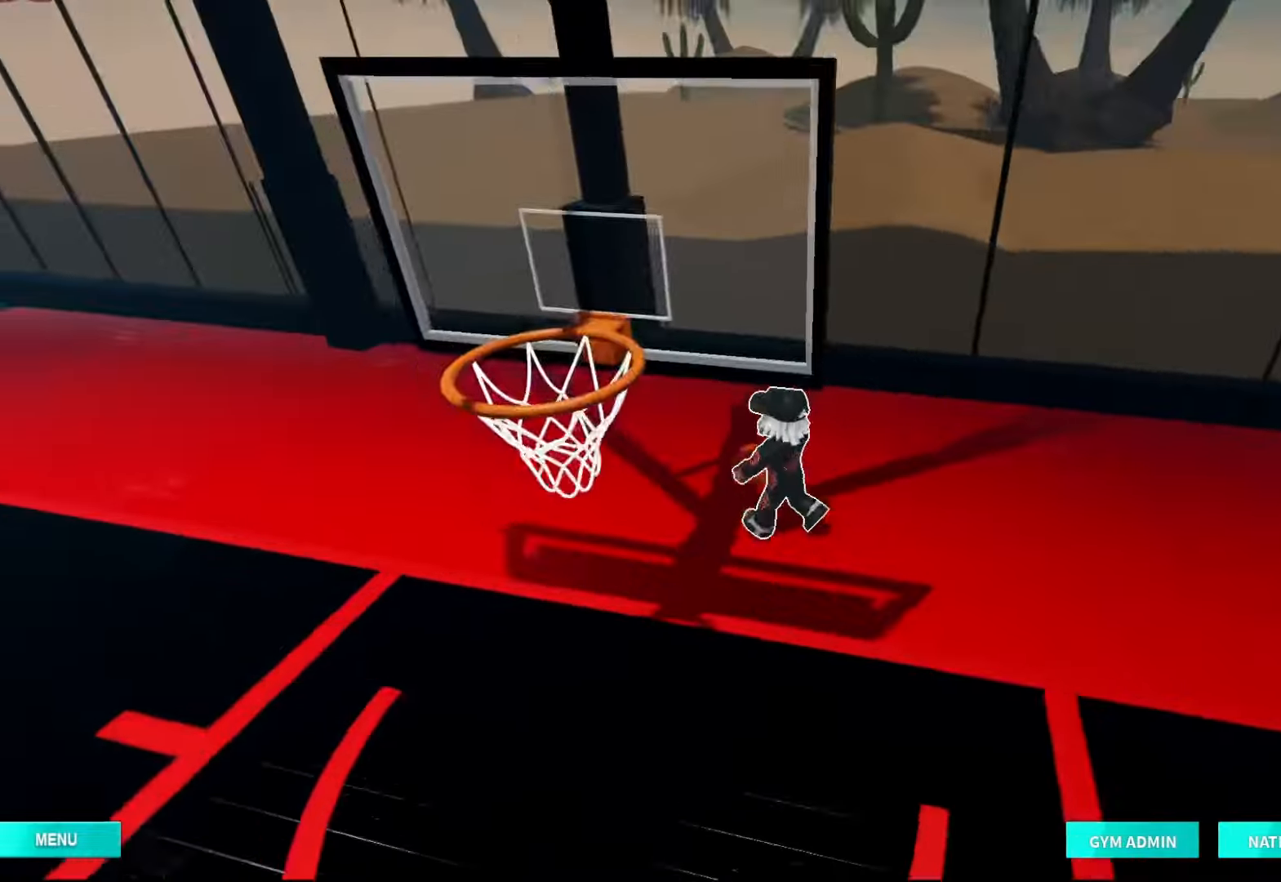
{"buttons": ["R2"], "left_stick": "down", "right_stick": "center", "events": [[133, "left_stick", "down"], [267, "right_stick", "down"], [467, "right_stick", "center"]]}
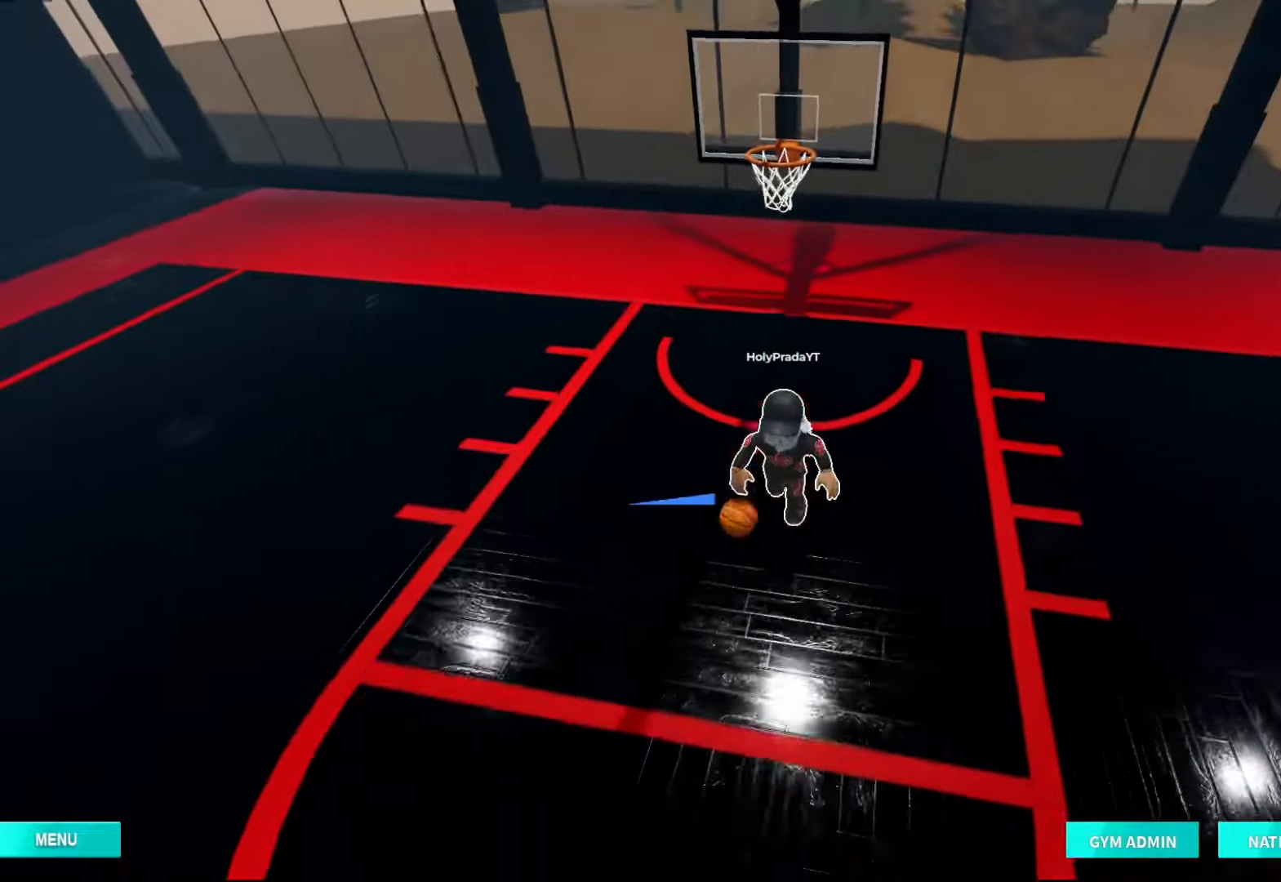
{"buttons": ["R2"], "left_stick": "down", "right_stick": "center", "events": []}